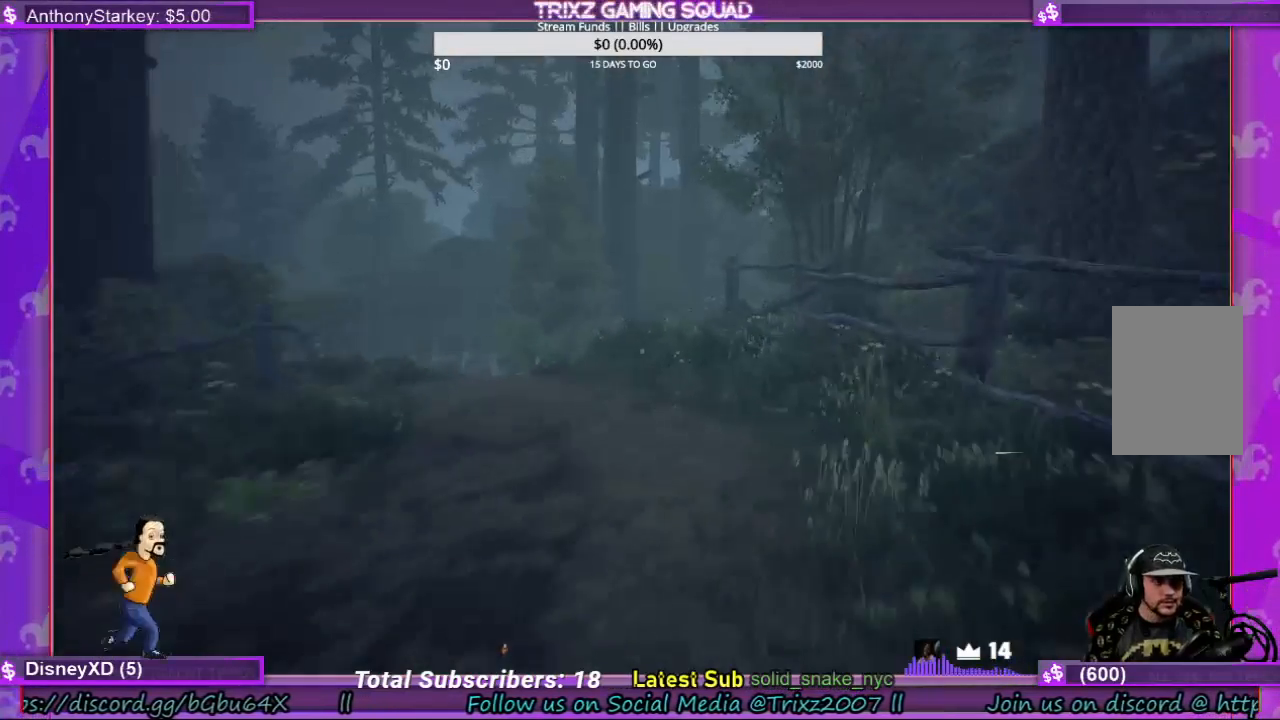
Gameplay with keyboard and mouse; each line is a JSON object with the keys and mouse buttons held at the frame after it. "events" lists presses ("down") and releases ("up") of "a", "ctrl", "d", "e", "f", "q", "r", "s", "shift", "space", "tab", "w", "mouse_left", "mouse_wheel", "mouse_right", "mouse_mb4" and "mouse_mb5" between this image and that frame as [ms after this image, input, new state], when the widget could be followed in between. "mouse_left", "mouse_wheel", "mouse_right", "mouse_mb4", "mouse_mb5" = the "left", "wheel", "right", "mb4", "mb5" buttons of the "mouse" list. No other keys are recorded. "wheel" means that the mouse wheel is clicked or scrolled. Mouse movement is not recorded.
{"keys": ["shift", "w"], "mouse": [], "events": []}
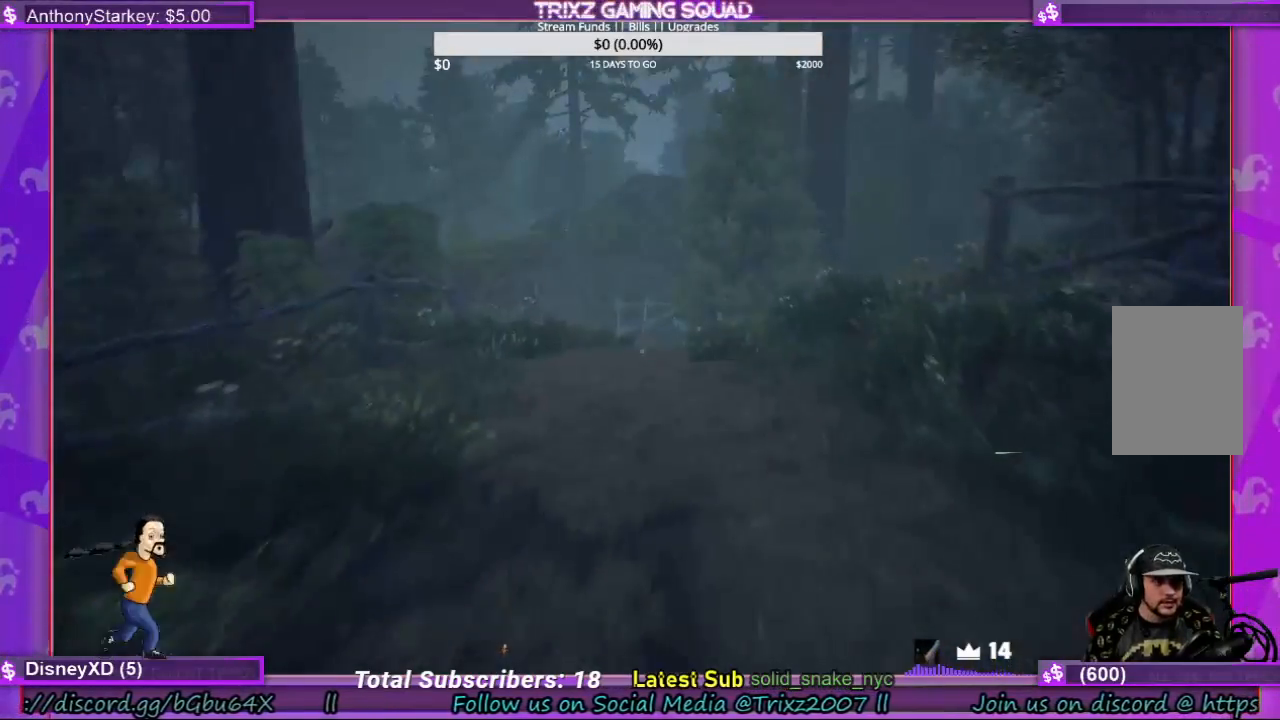
{"keys": ["shift", "w"], "mouse": [], "events": []}
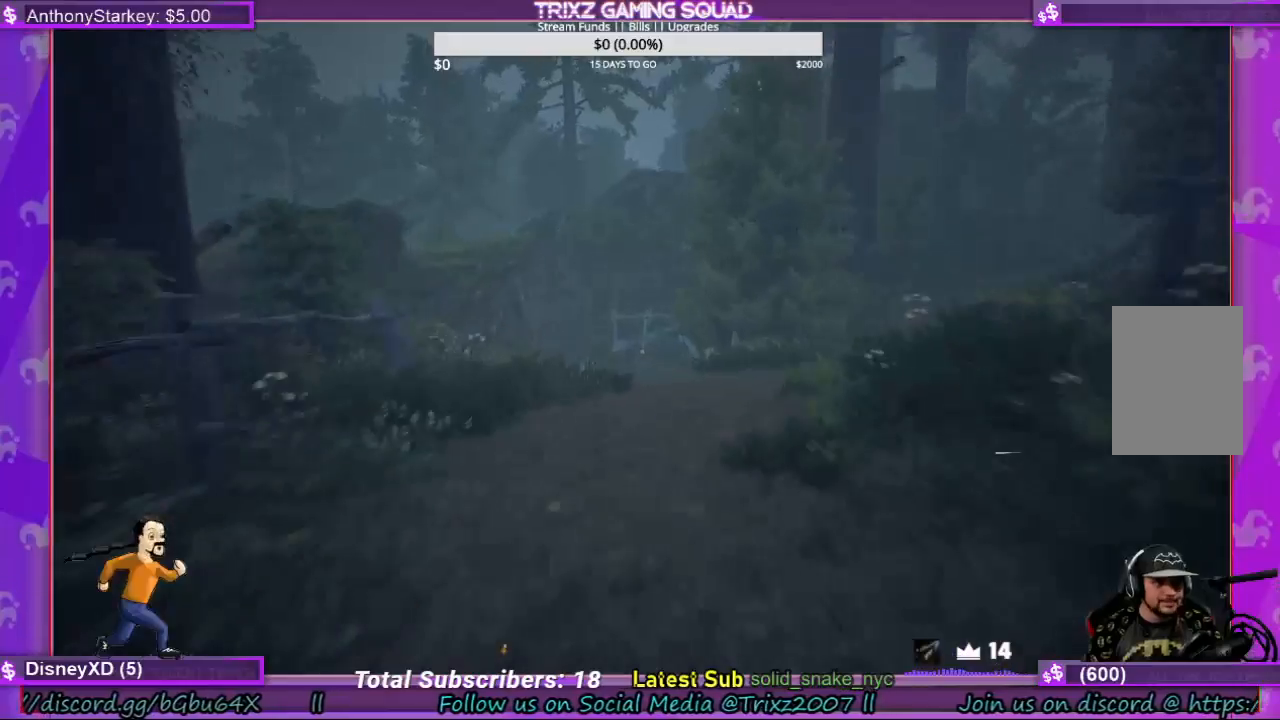
{"keys": ["shift", "w"], "mouse": [], "events": []}
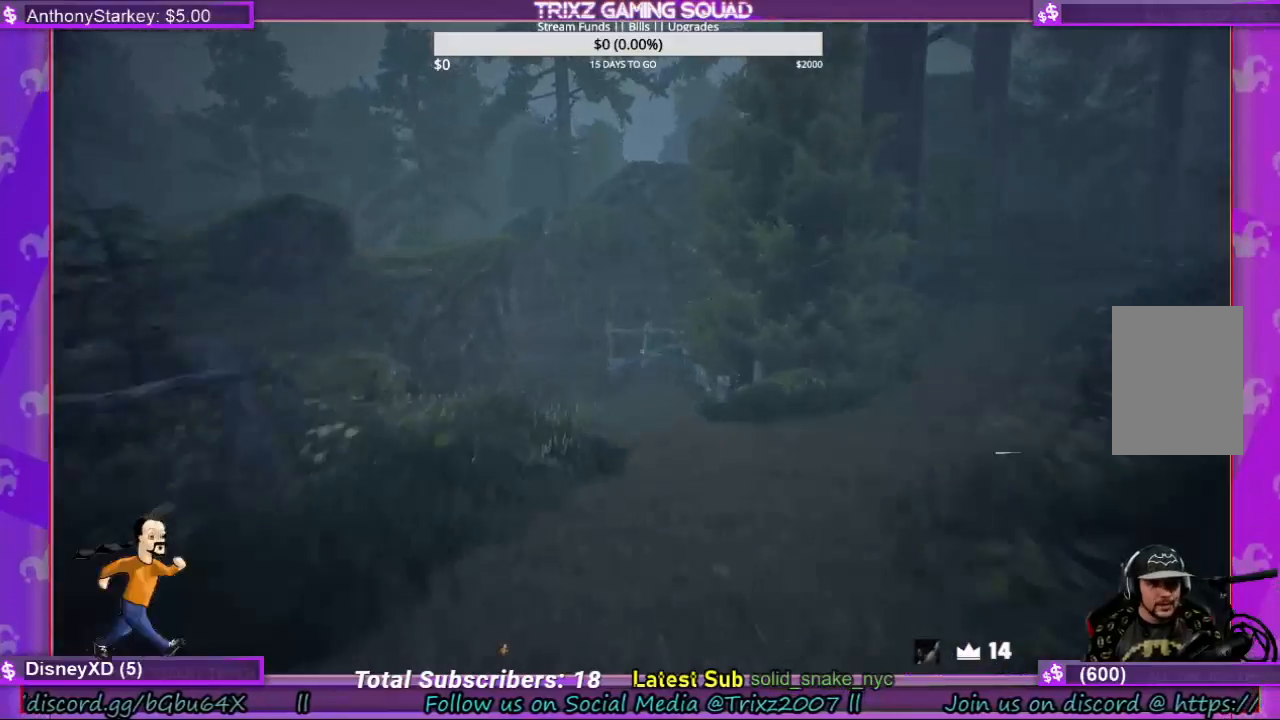
{"keys": ["shift", "w"], "mouse": [], "events": []}
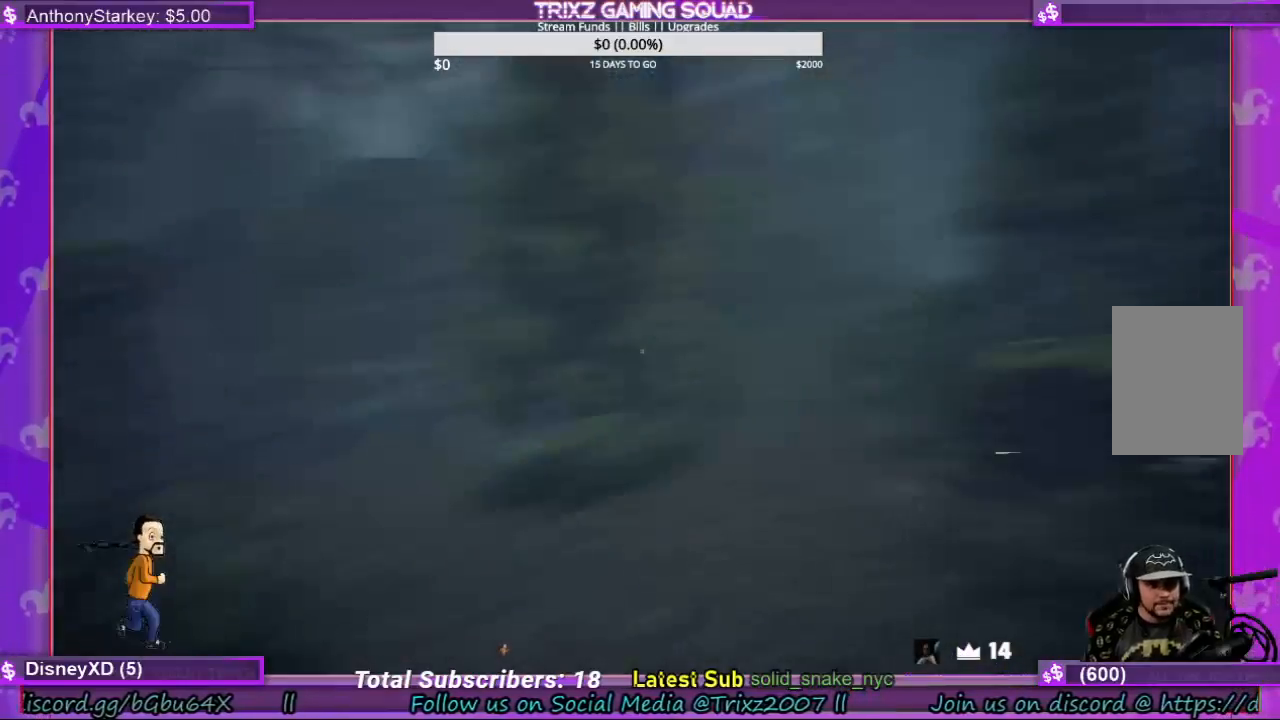
{"keys": [], "mouse": [], "events": [[367, "shift", "up"], [400, "w", "up"]]}
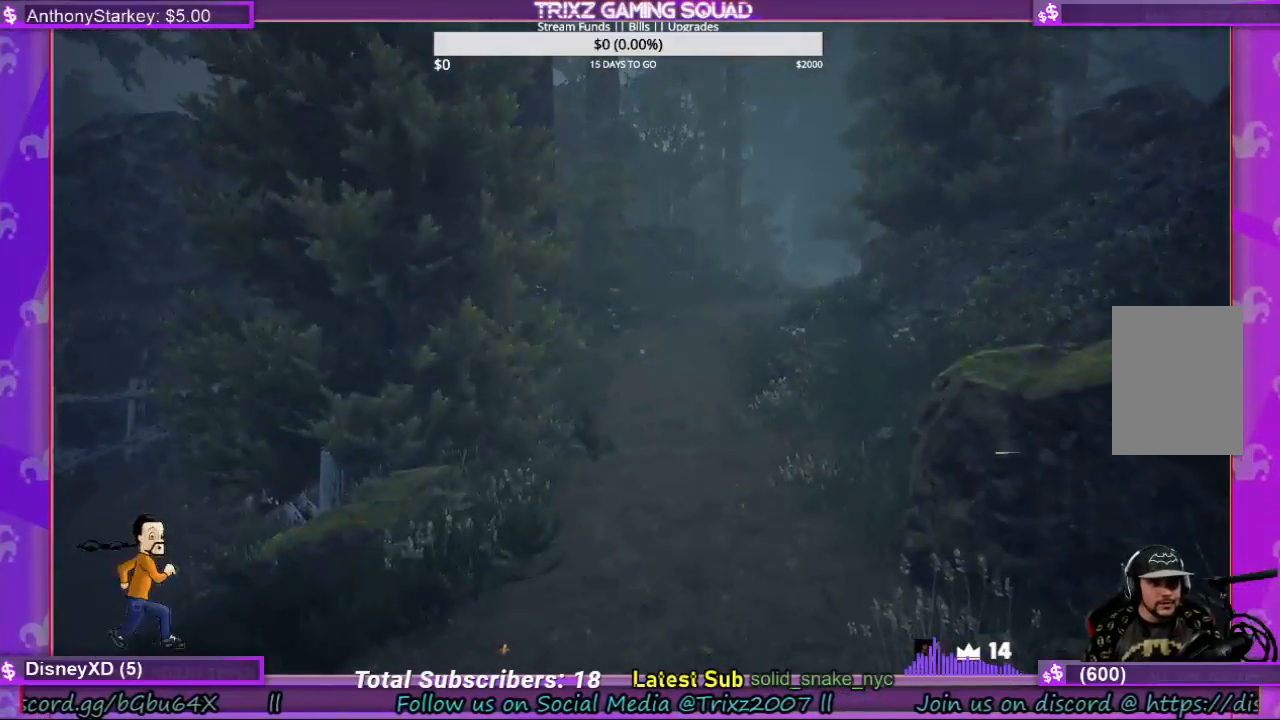
{"keys": ["w"], "mouse": [], "events": [[500, "w", "down"]]}
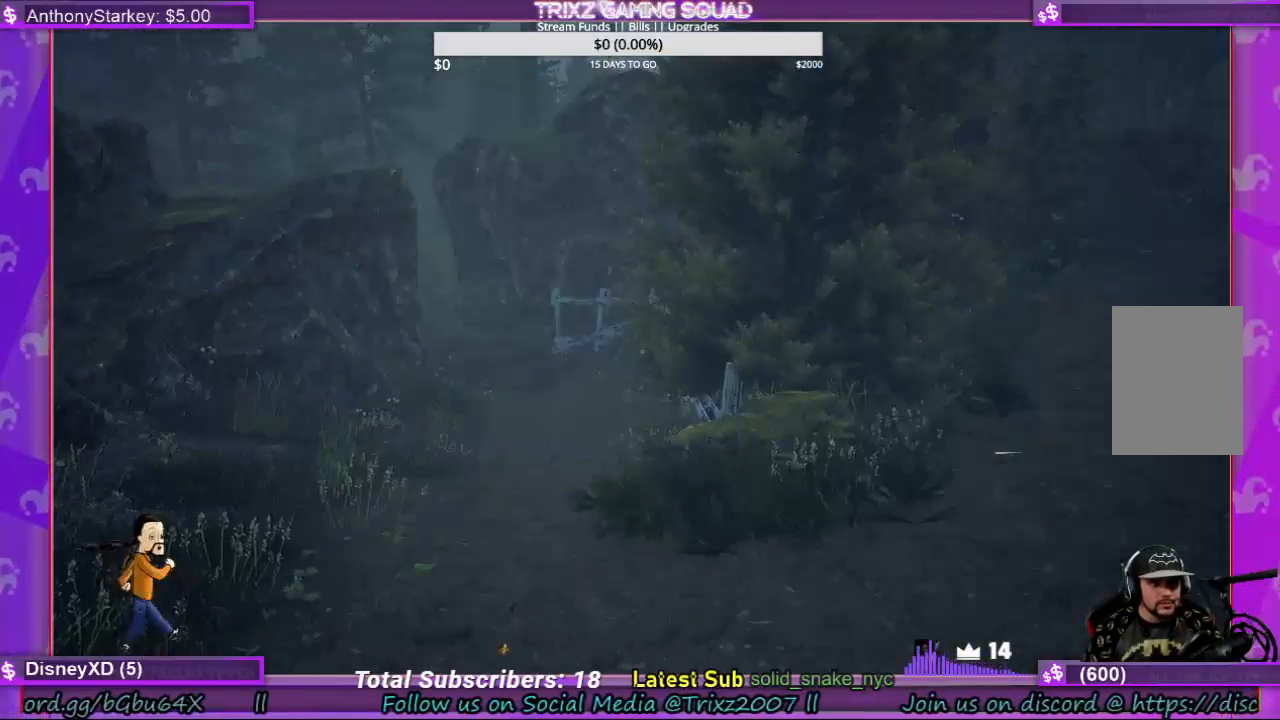
{"keys": ["d", "w"], "mouse": [], "events": [[134, "d", "down"]]}
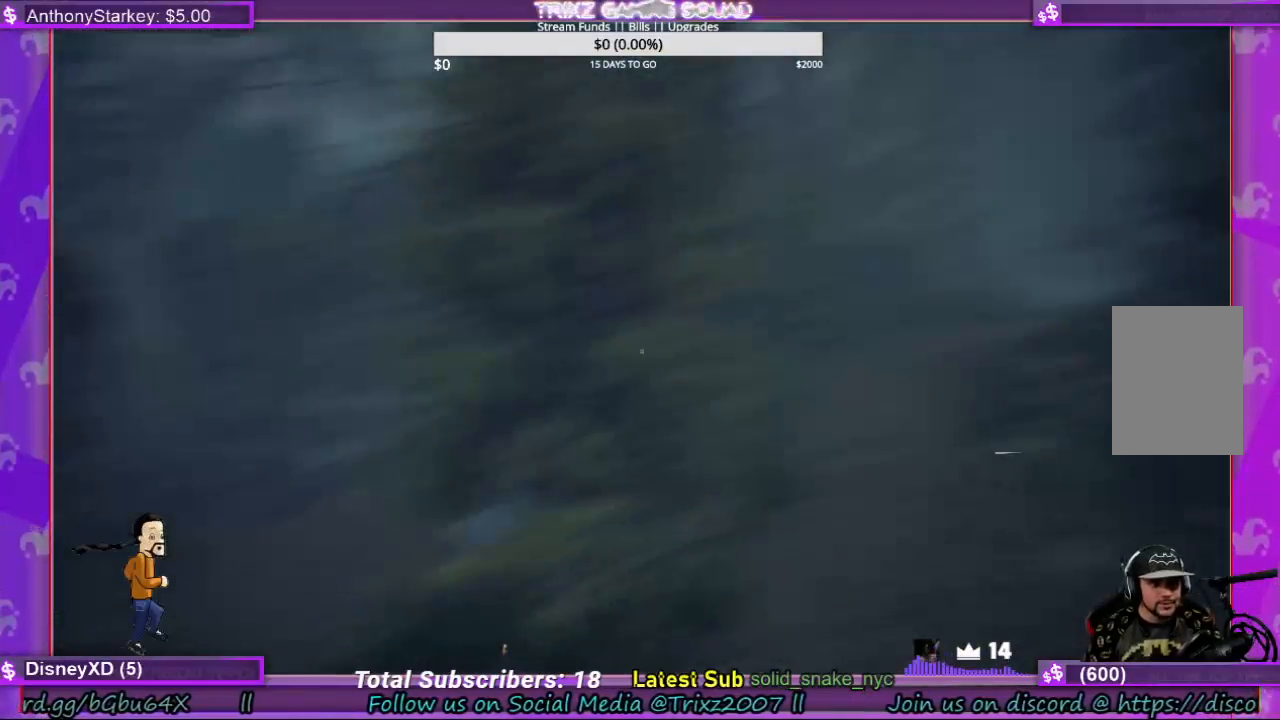
{"keys": ["shift", "w"], "mouse": [], "events": [[100, "shift", "down"], [134, "d", "up"]]}
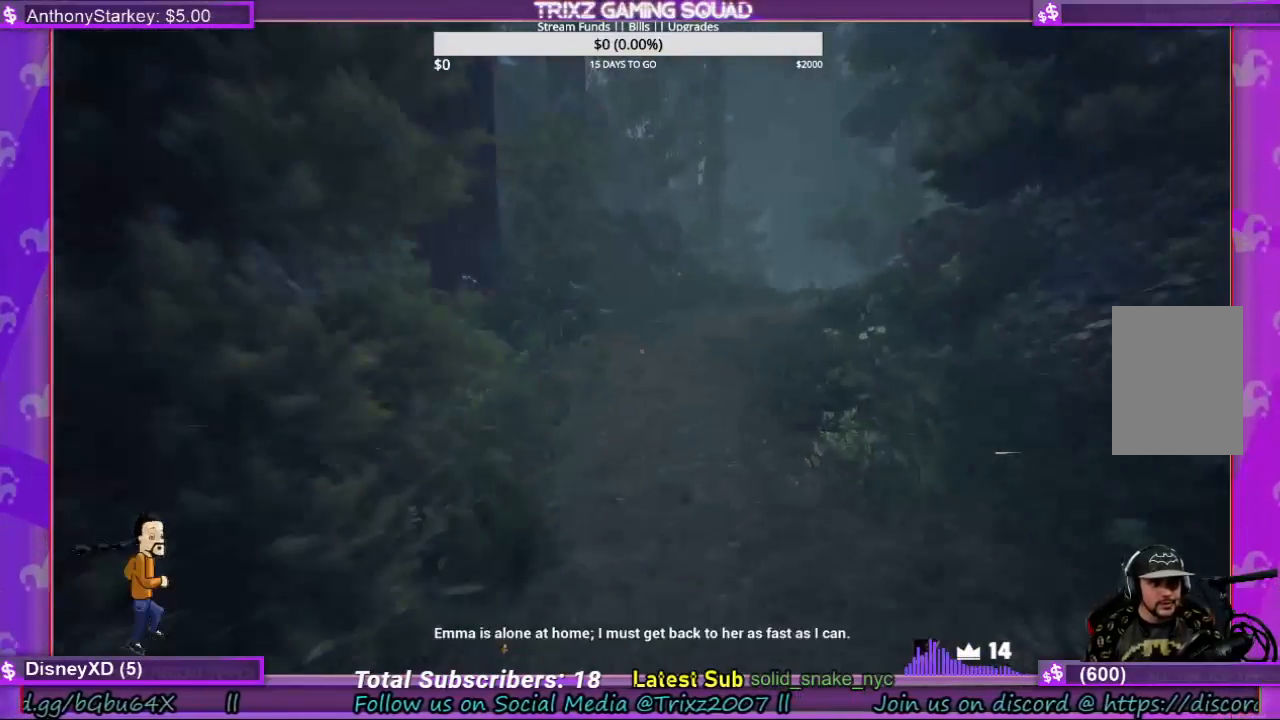
{"keys": [], "mouse": [], "events": [[67, "shift", "up"], [100, "w", "up"]]}
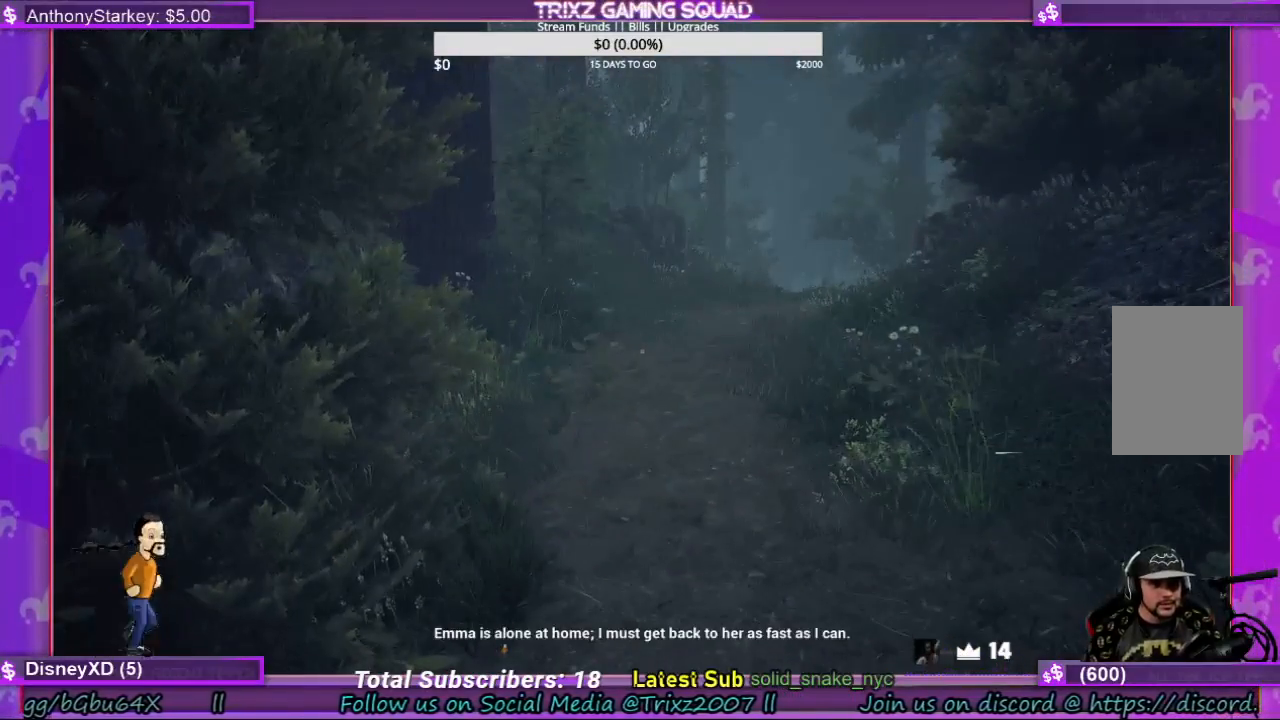
{"keys": [], "mouse": [], "events": []}
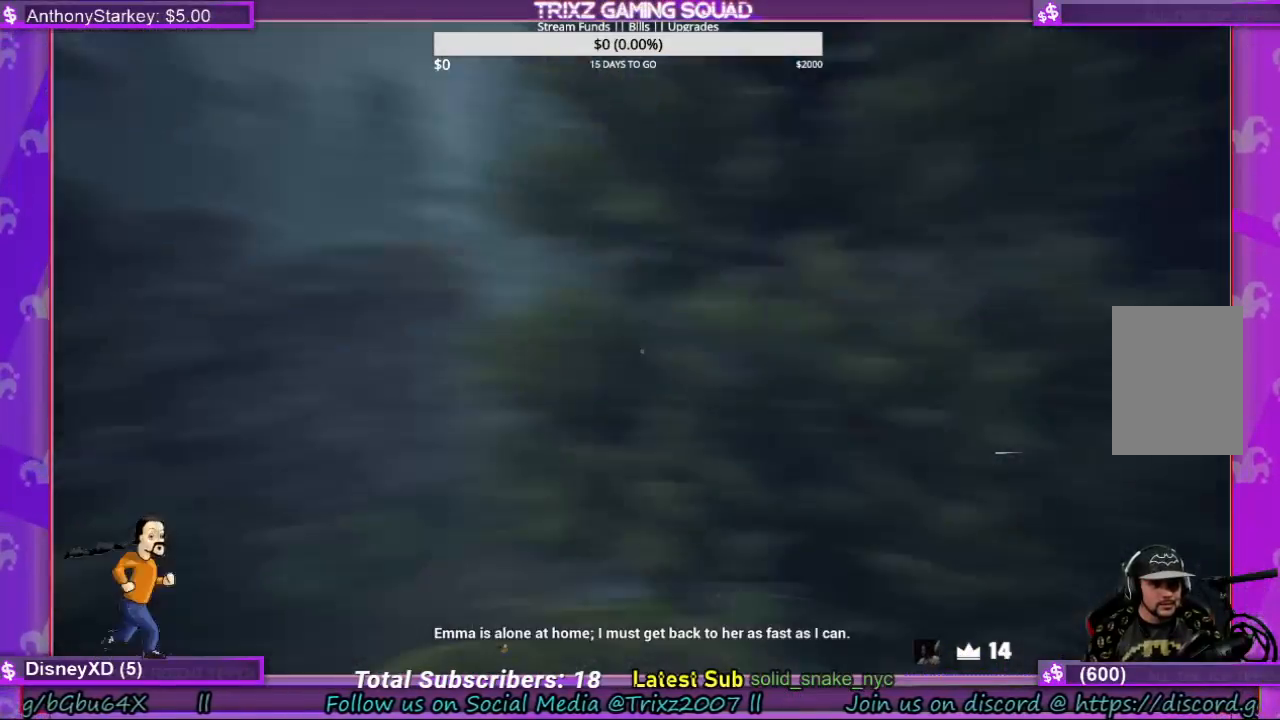
{"keys": [], "mouse": [], "events": []}
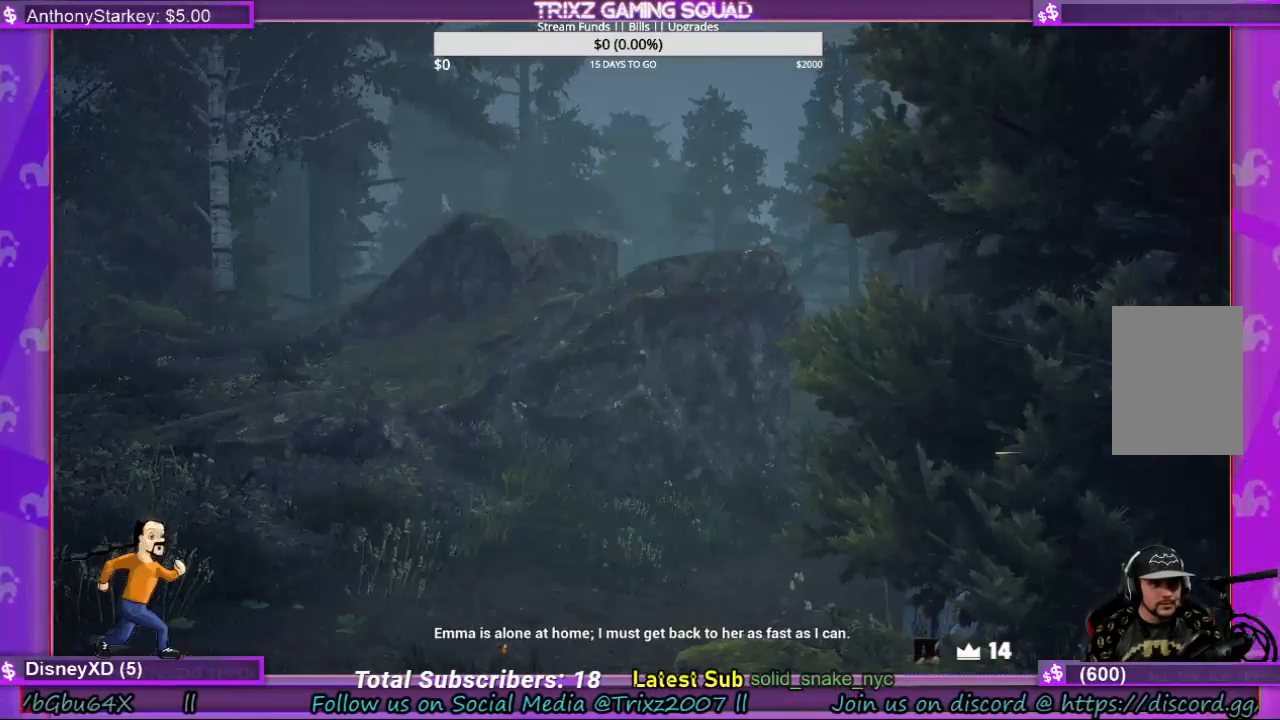
{"keys": [], "mouse": [], "events": []}
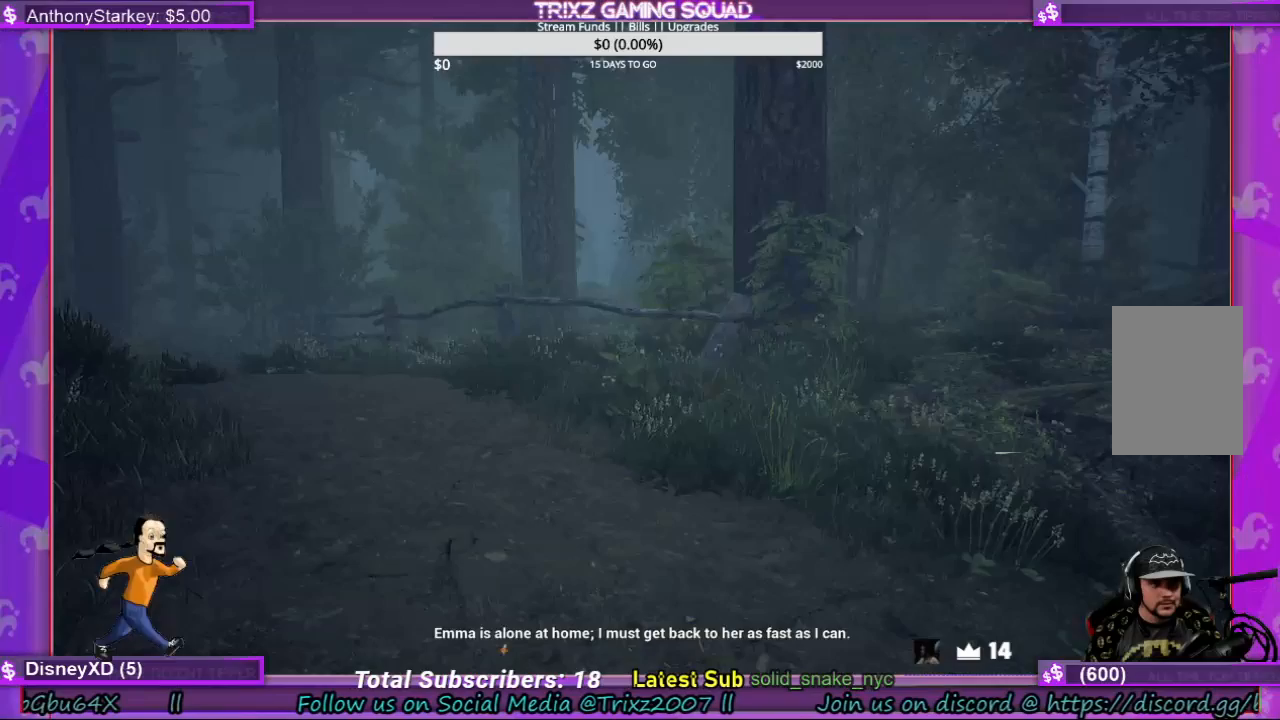
{"keys": [], "mouse": [], "events": []}
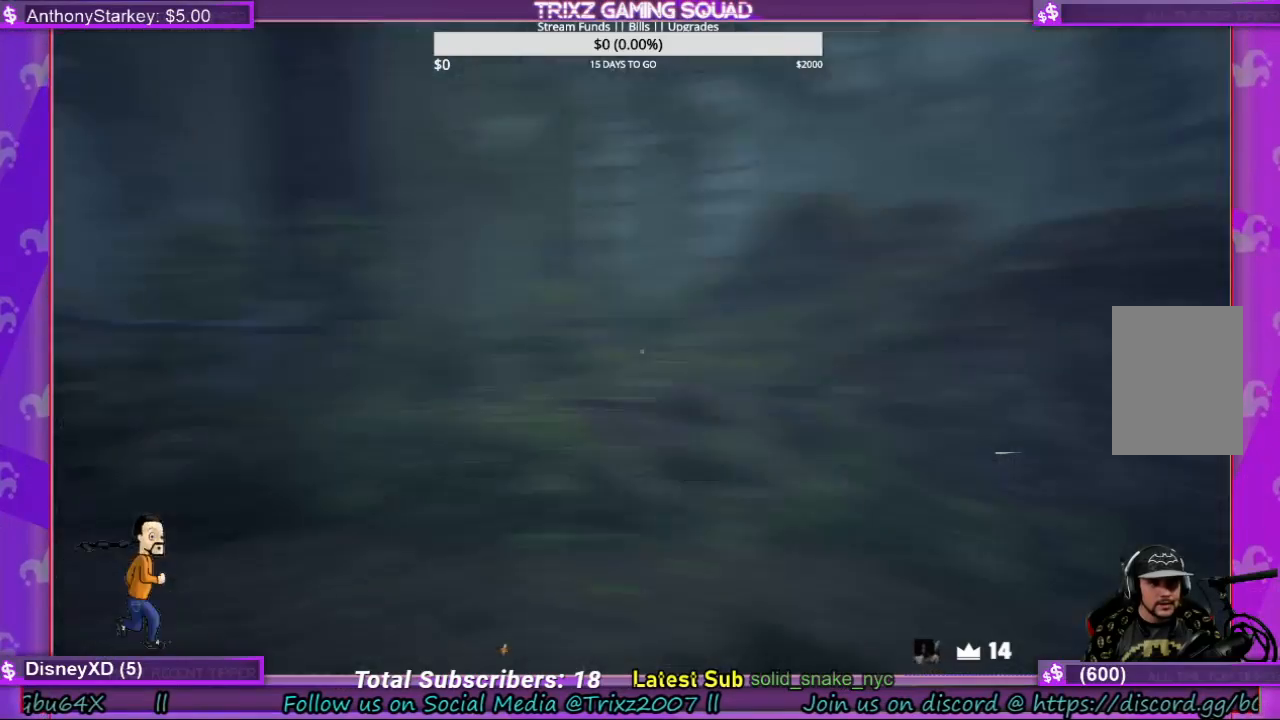
{"keys": ["shift", "w"], "mouse": [], "events": [[34, "w", "down"], [134, "shift", "down"]]}
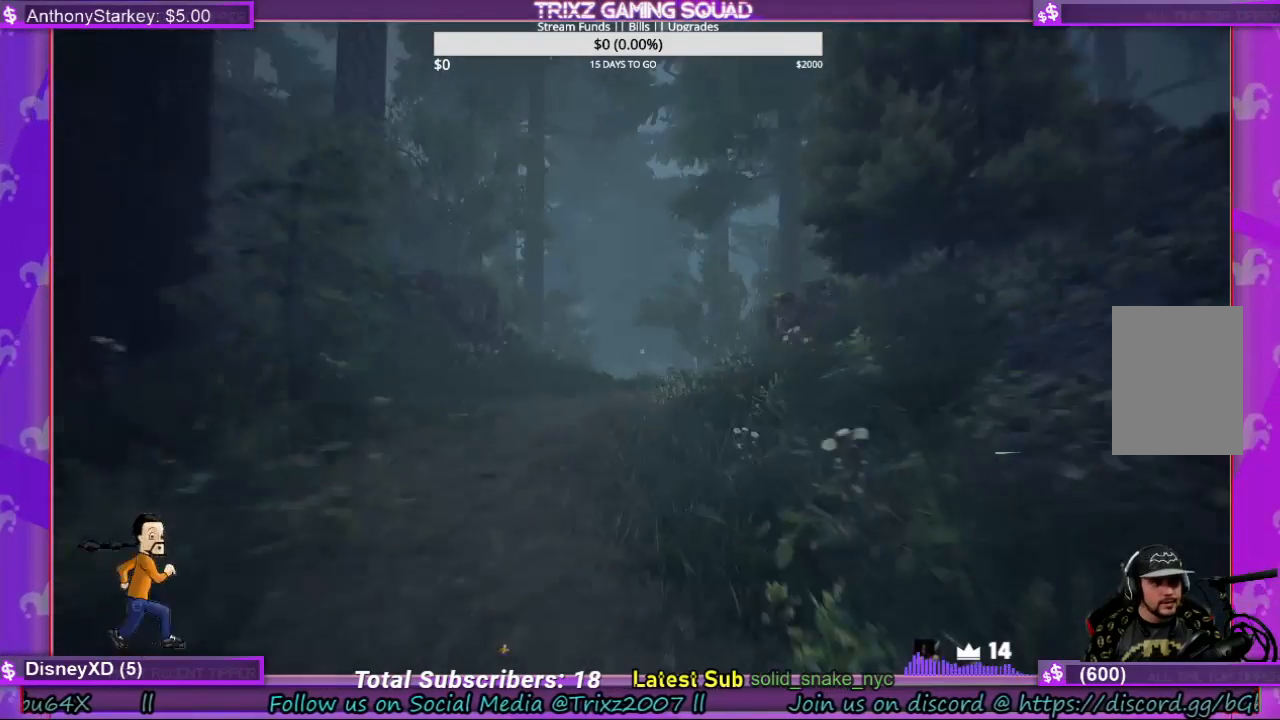
{"keys": ["shift", "w"], "mouse": [], "events": []}
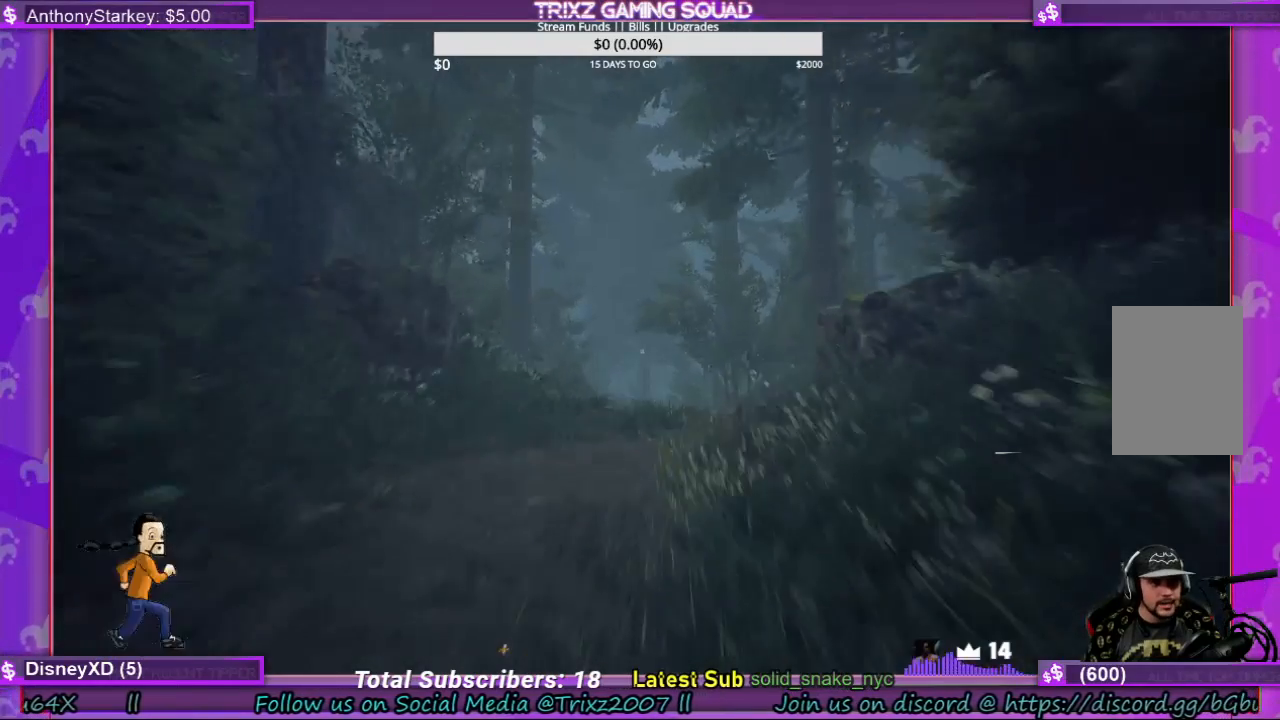
{"keys": ["shift", "w"], "mouse": [], "events": []}
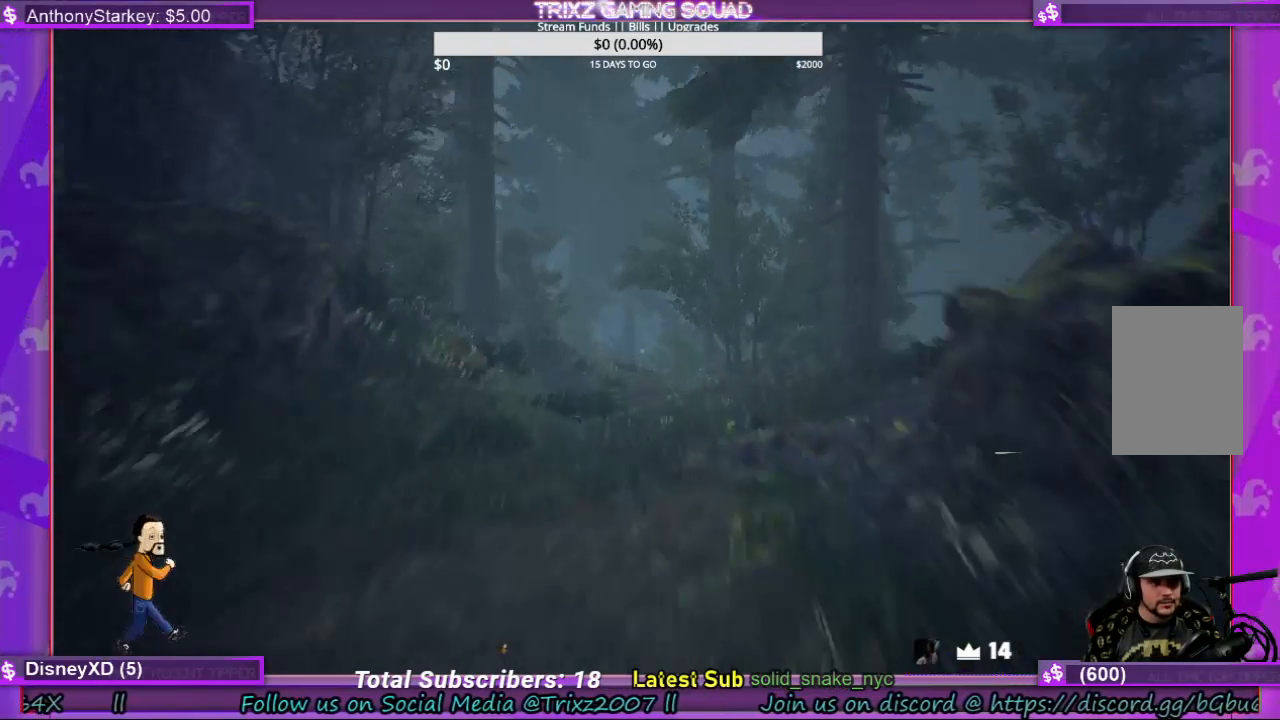
{"keys": [], "mouse": [], "events": [[500, "shift", "up"], [500, "w", "up"]]}
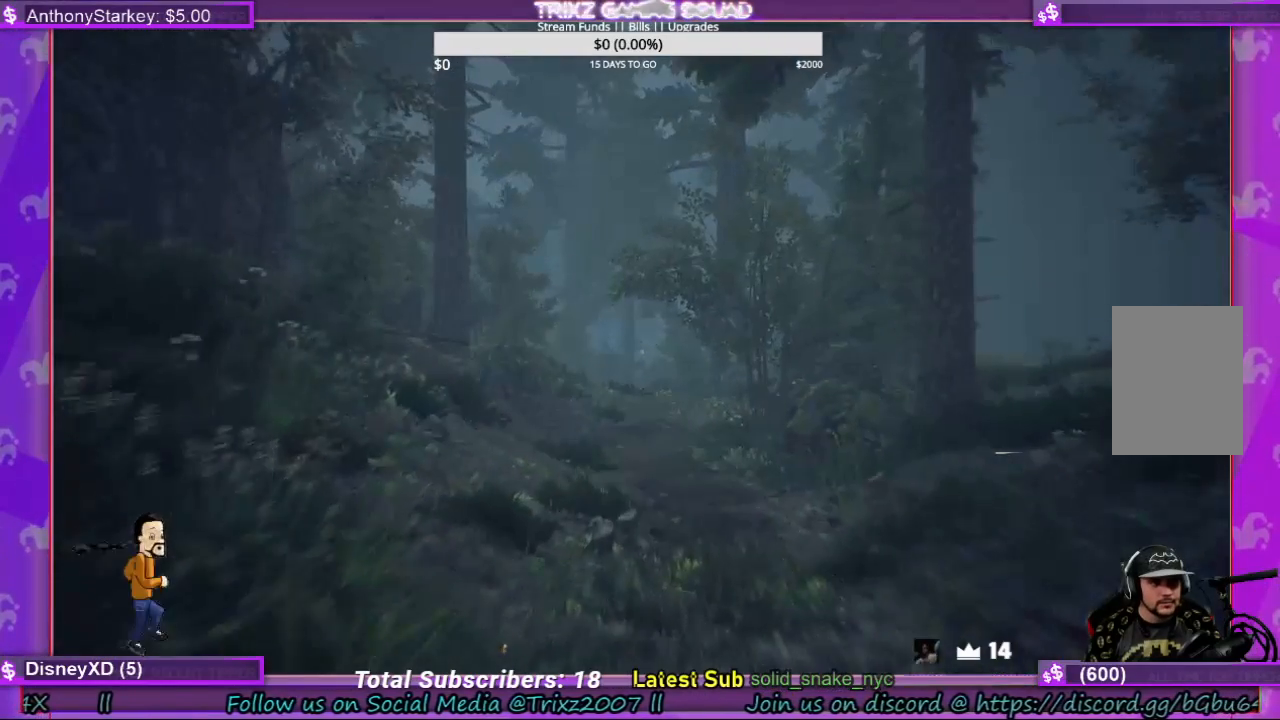
{"keys": [], "mouse": [], "events": []}
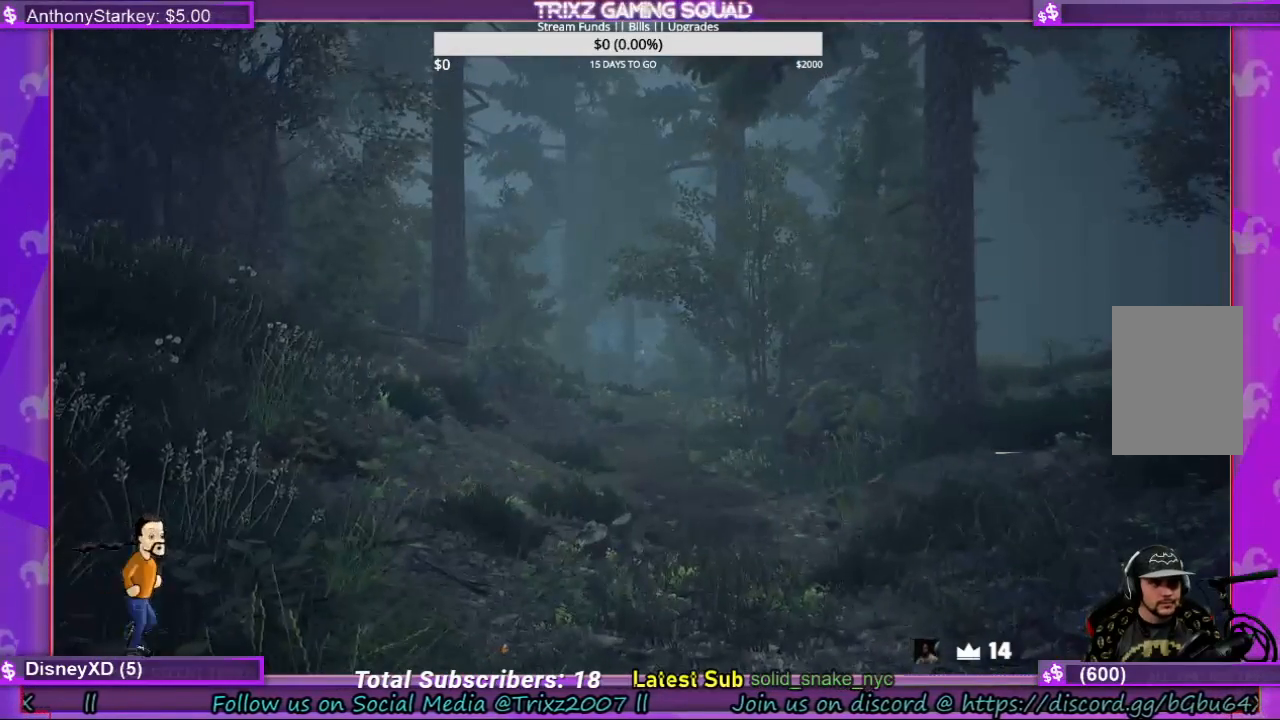
{"keys": ["shift", "w"], "mouse": [], "events": [[200, "w", "down"], [234, "shift", "down"]]}
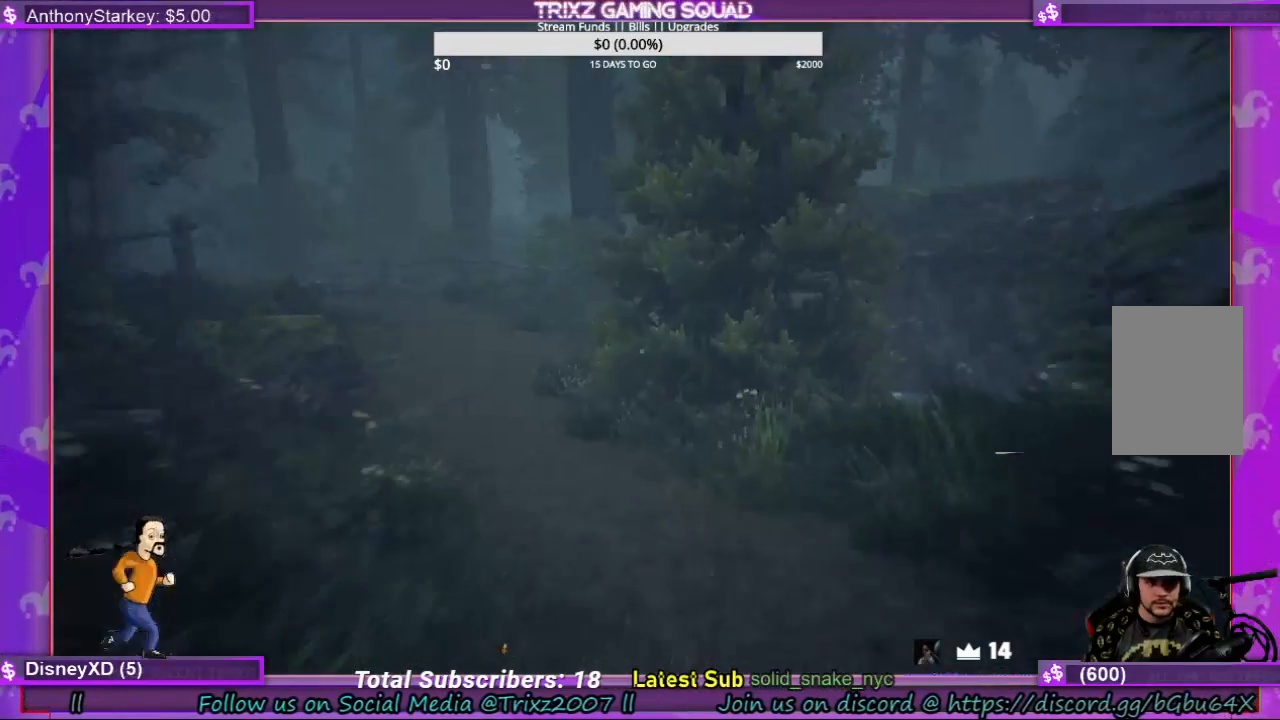
{"keys": ["shift", "w"], "mouse": [], "events": []}
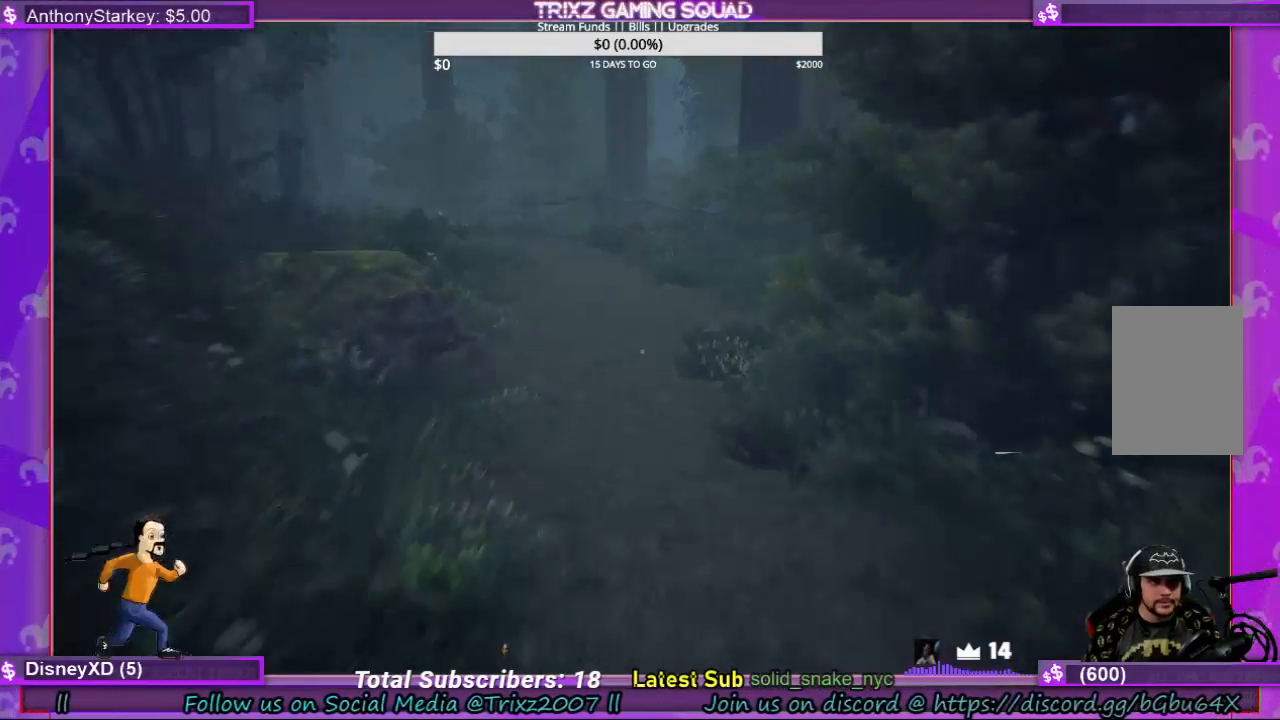
{"keys": ["shift", "w"], "mouse": [], "events": []}
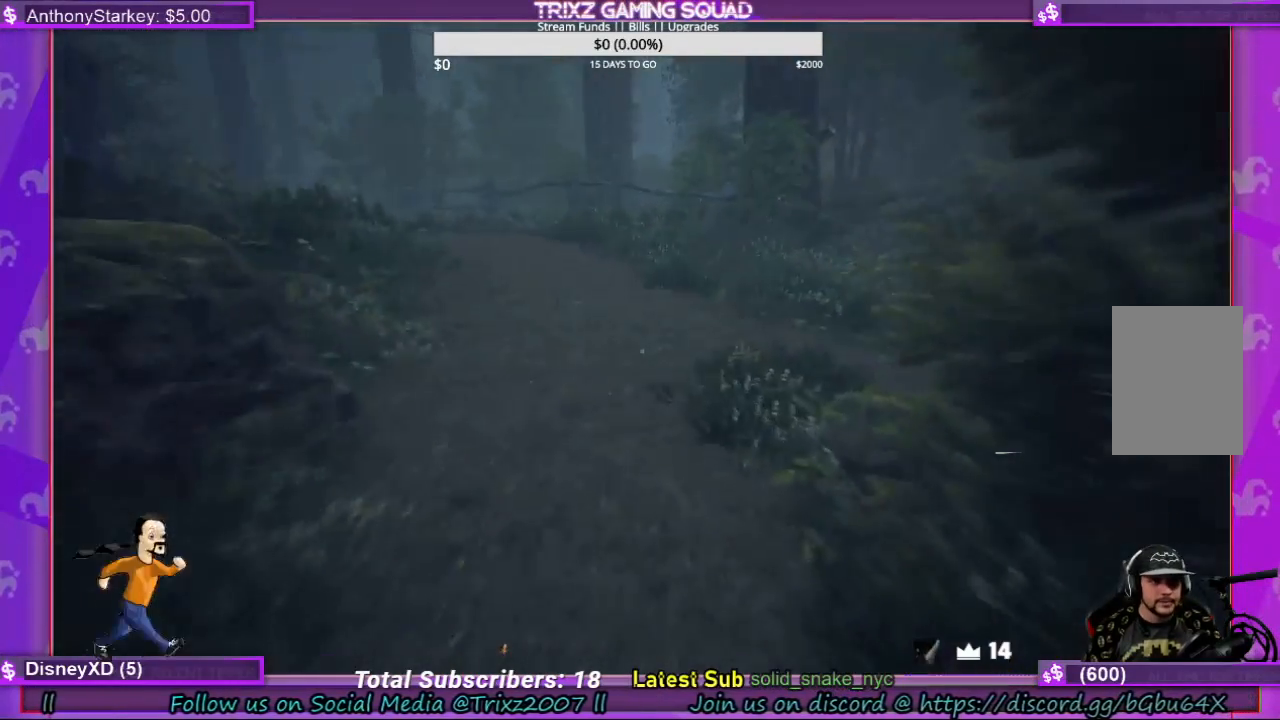
{"keys": ["a", "shift", "w"], "mouse": [], "events": [[367, "a", "down"]]}
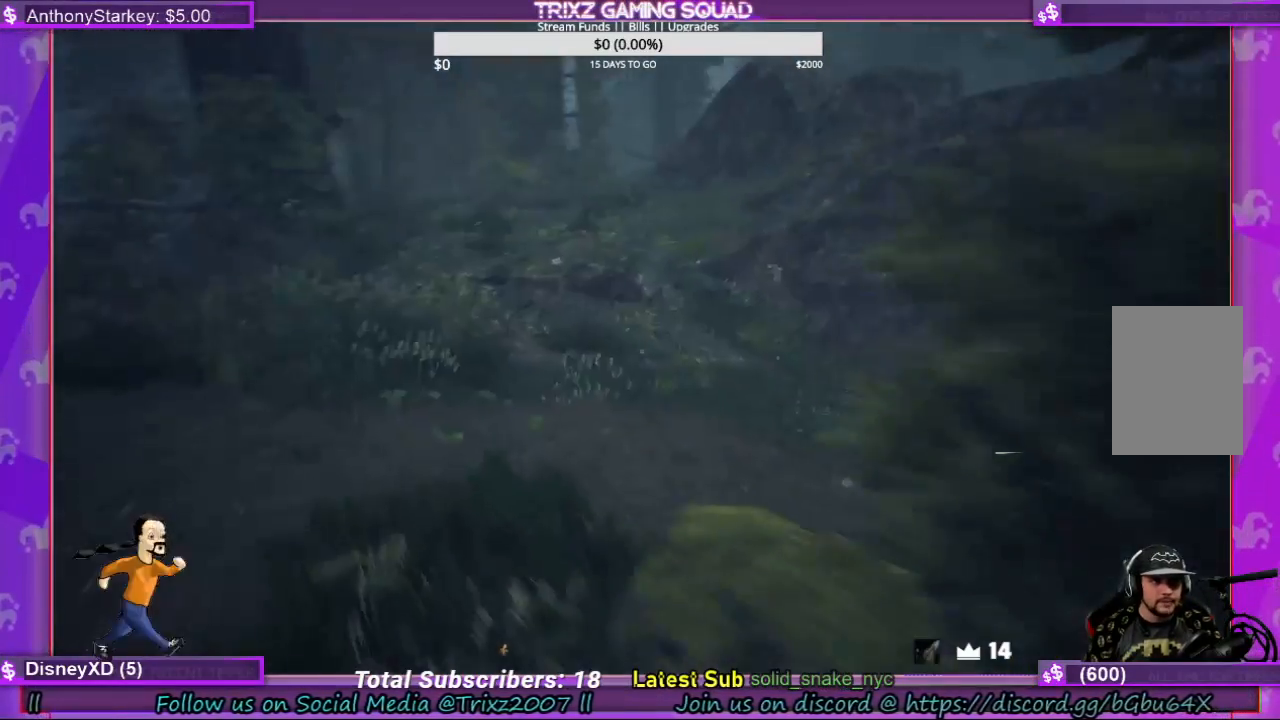
{"keys": ["a", "shift", "w"], "mouse": [], "events": []}
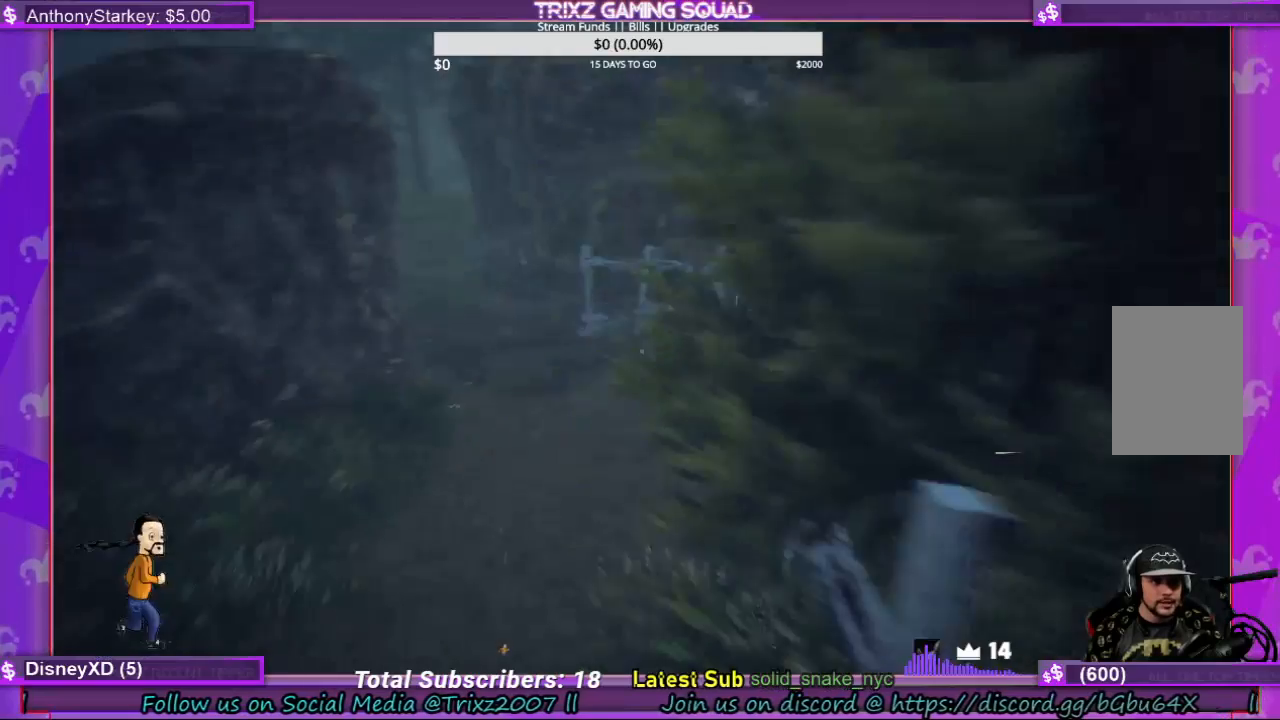
{"keys": ["shift", "w"], "mouse": [], "events": [[100, "a", "up"]]}
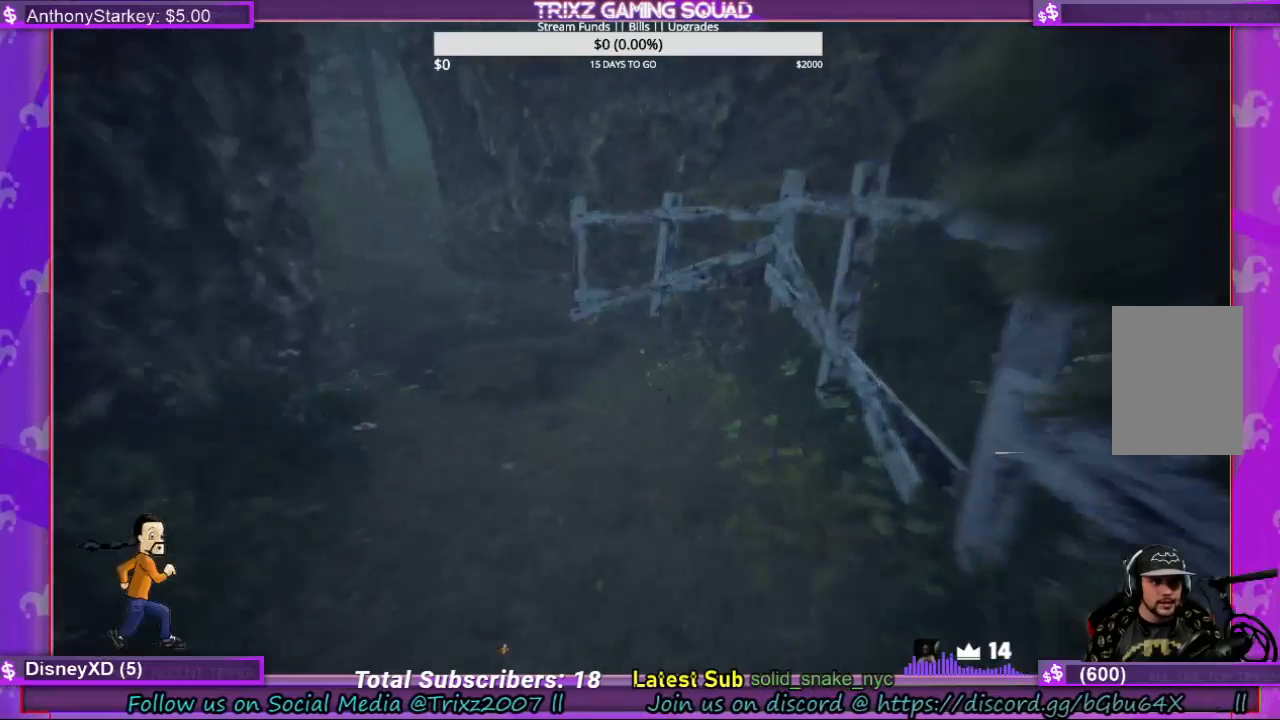
{"keys": ["shift", "w"], "mouse": [], "events": []}
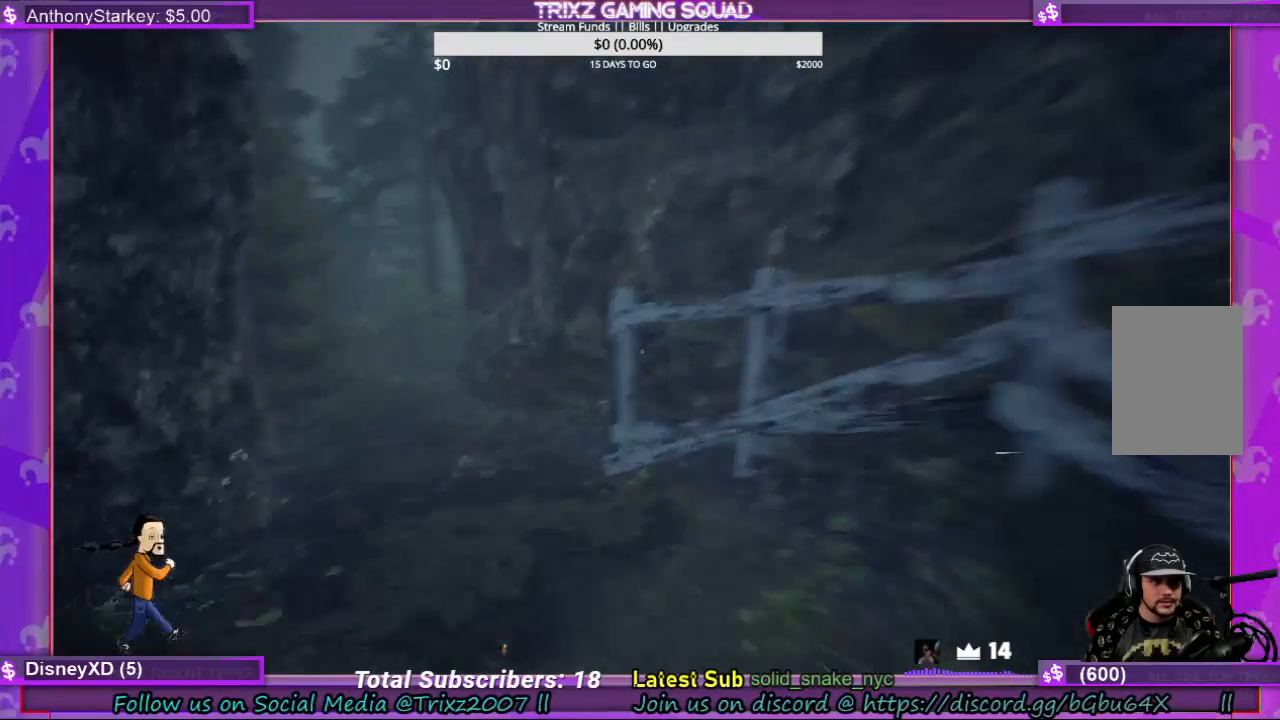
{"keys": ["shift", "w"], "mouse": [], "events": [[67, "d", "down"], [167, "d", "up"]]}
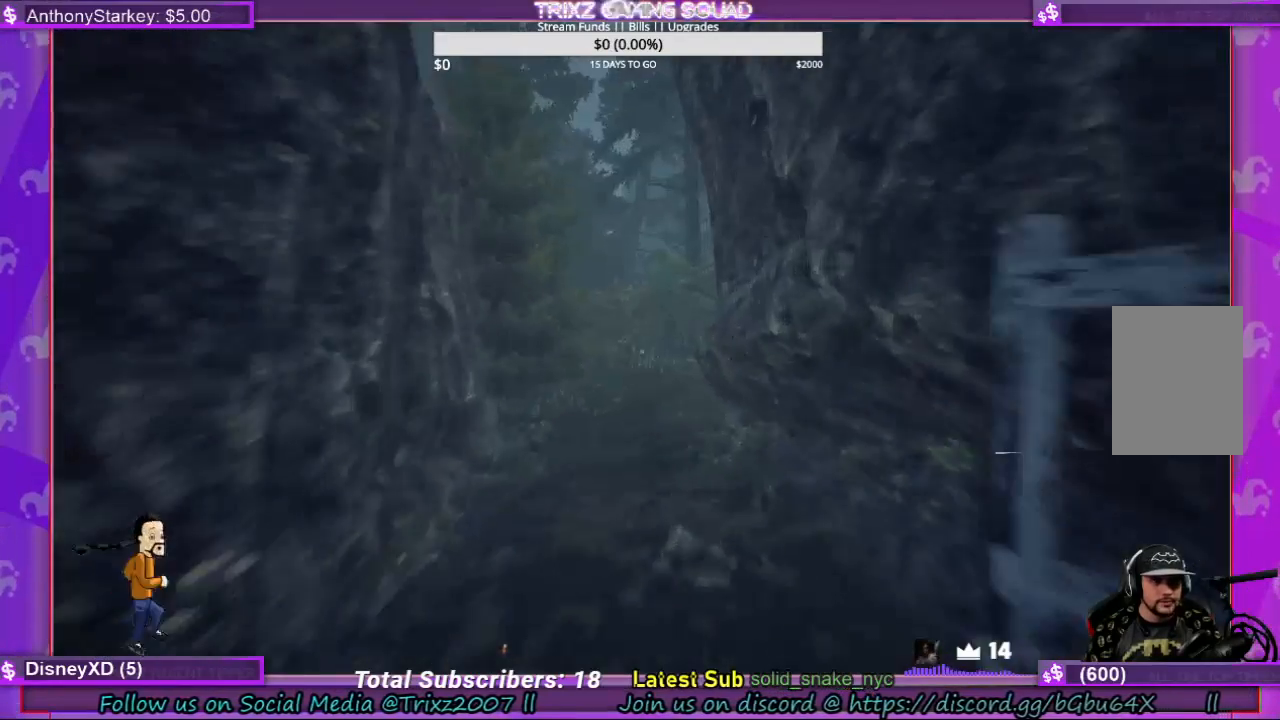
{"keys": ["a", "shift", "w"], "mouse": [], "events": [[434, "a", "down"]]}